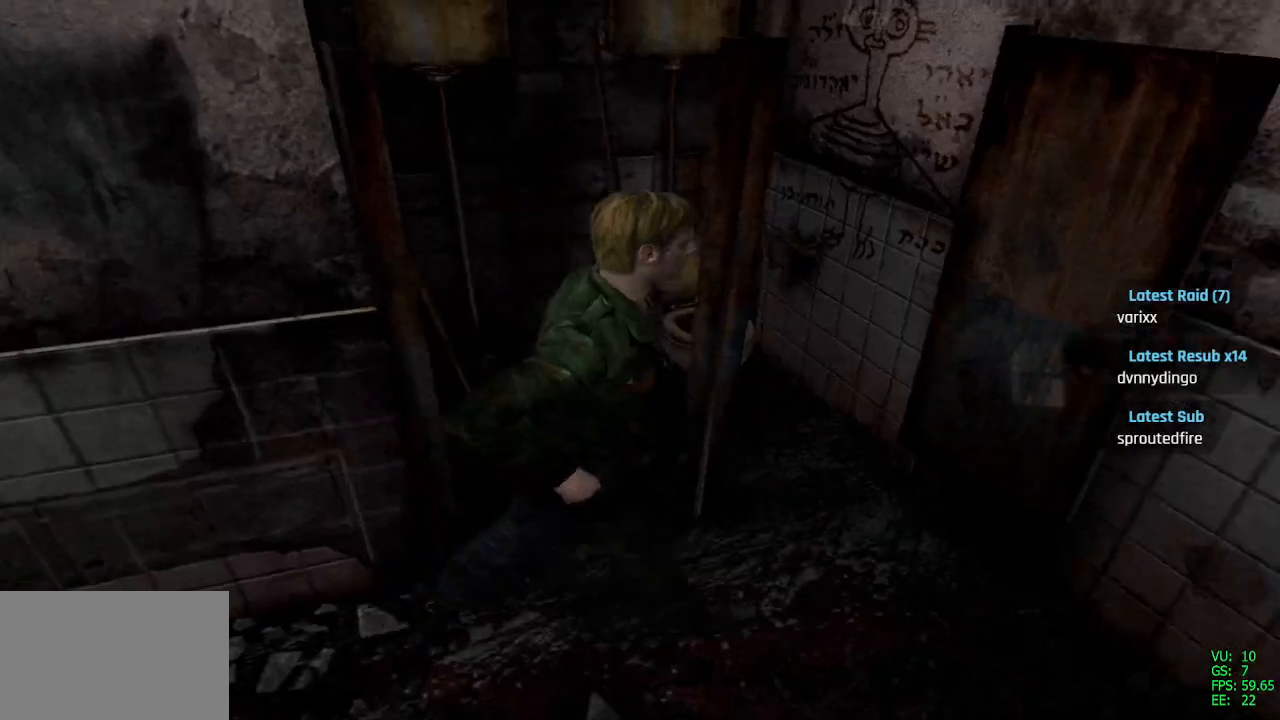
Gameplay with a controller (PlayStation layout); each line is a JSON object with the inputs held at the frame after it. "events" lists button and stick changes between this image and that frame as [ms after this image, input, new state], when the widget could be followed in between.
{"buttons": ["SQUARE", "DPAD_RIGHT"], "left_stick": "center", "right_stick": "center", "events": [[433, "DPAD_UP", "up"]]}
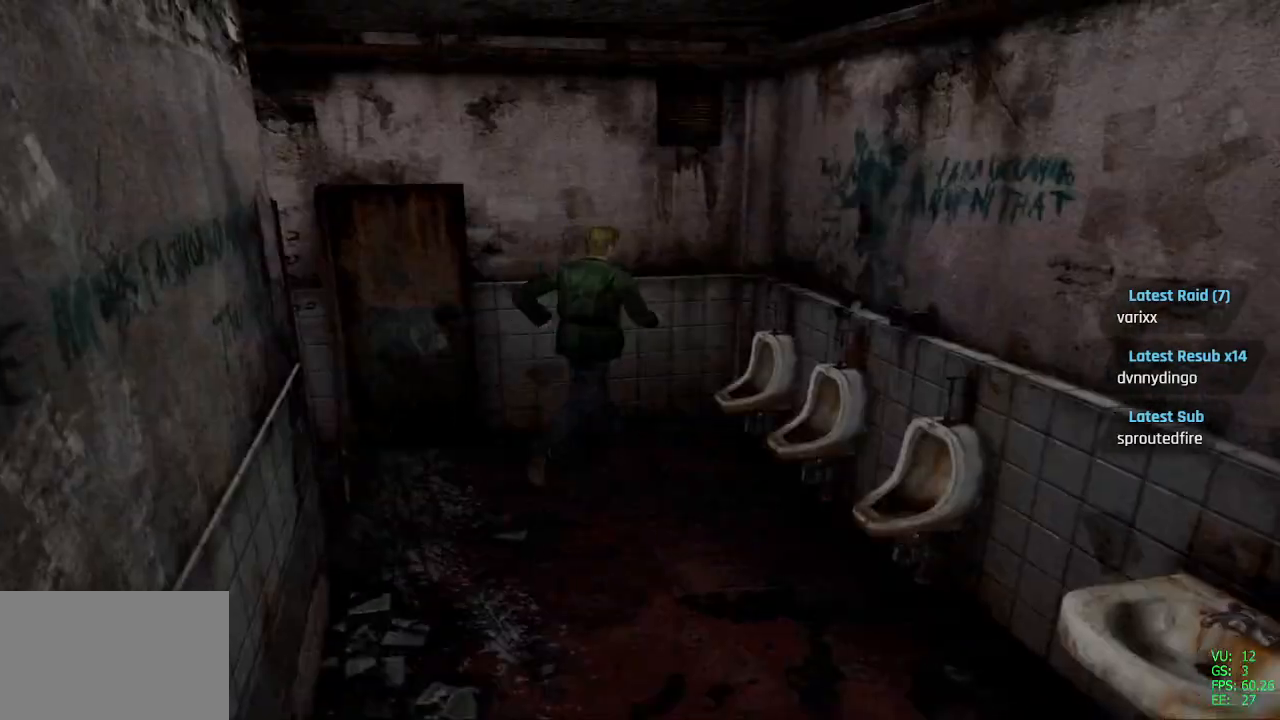
{"buttons": ["DPAD_RIGHT"], "left_stick": "center", "right_stick": "center", "events": [[100, "SQUARE", "up"]]}
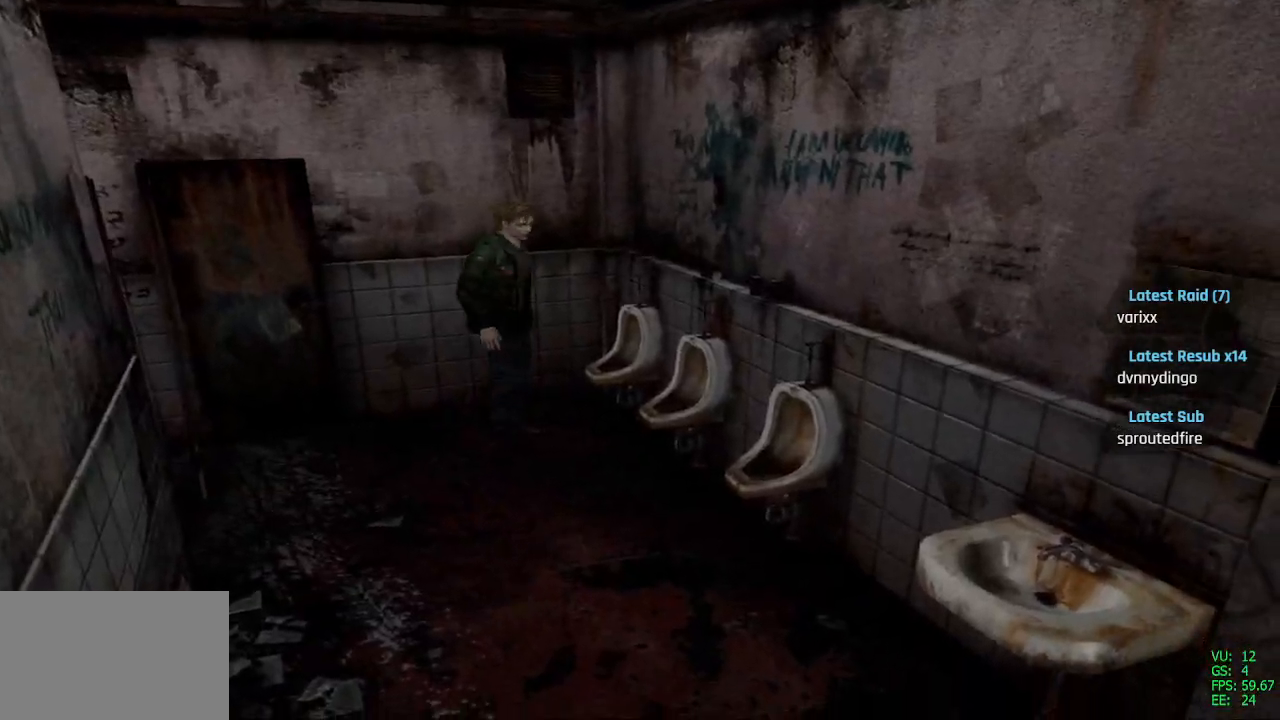
{"buttons": ["SQUARE", "DPAD_UP"], "left_stick": "center", "right_stick": "center", "events": [[350, "DPAD_UP", "down"], [367, "DPAD_RIGHT", "up"], [383, "SQUARE", "down"]]}
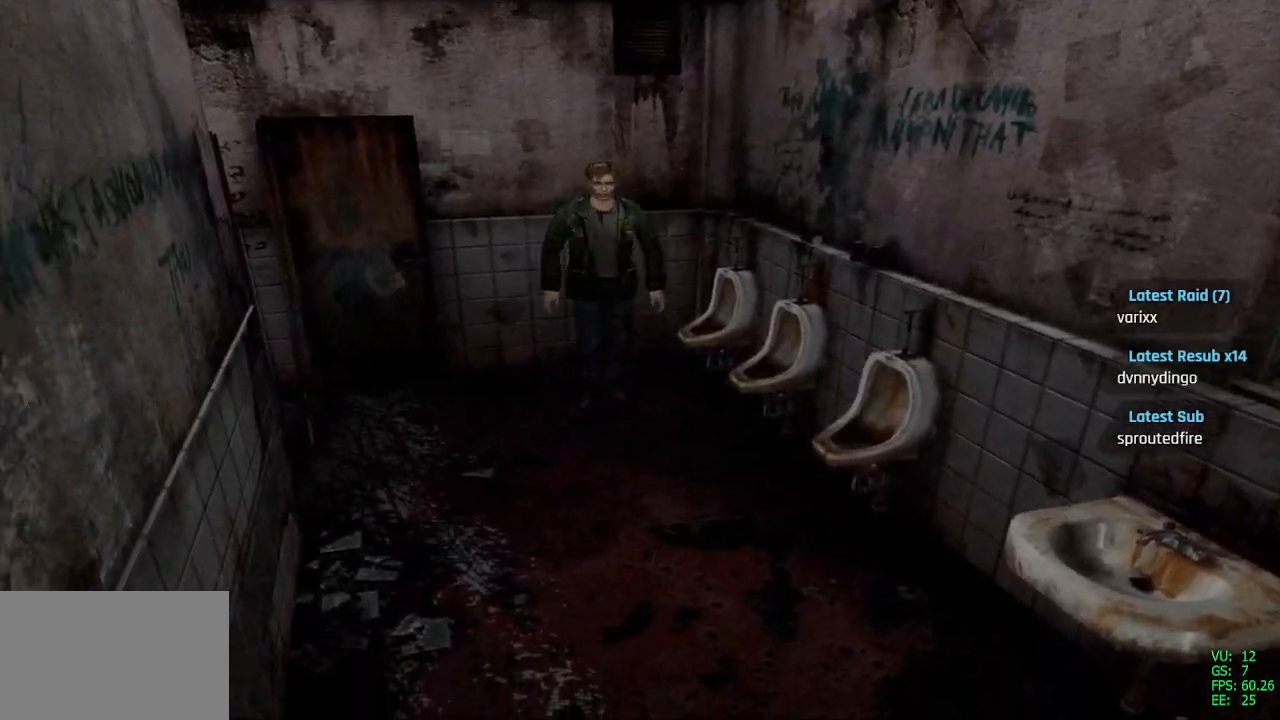
{"buttons": ["SQUARE", "DPAD_UP", "DPAD_LEFT"], "left_stick": "center", "right_stick": "center", "events": [[50, "L1", "down"], [283, "DPAD_LEFT", "down"], [300, "L1", "up"]]}
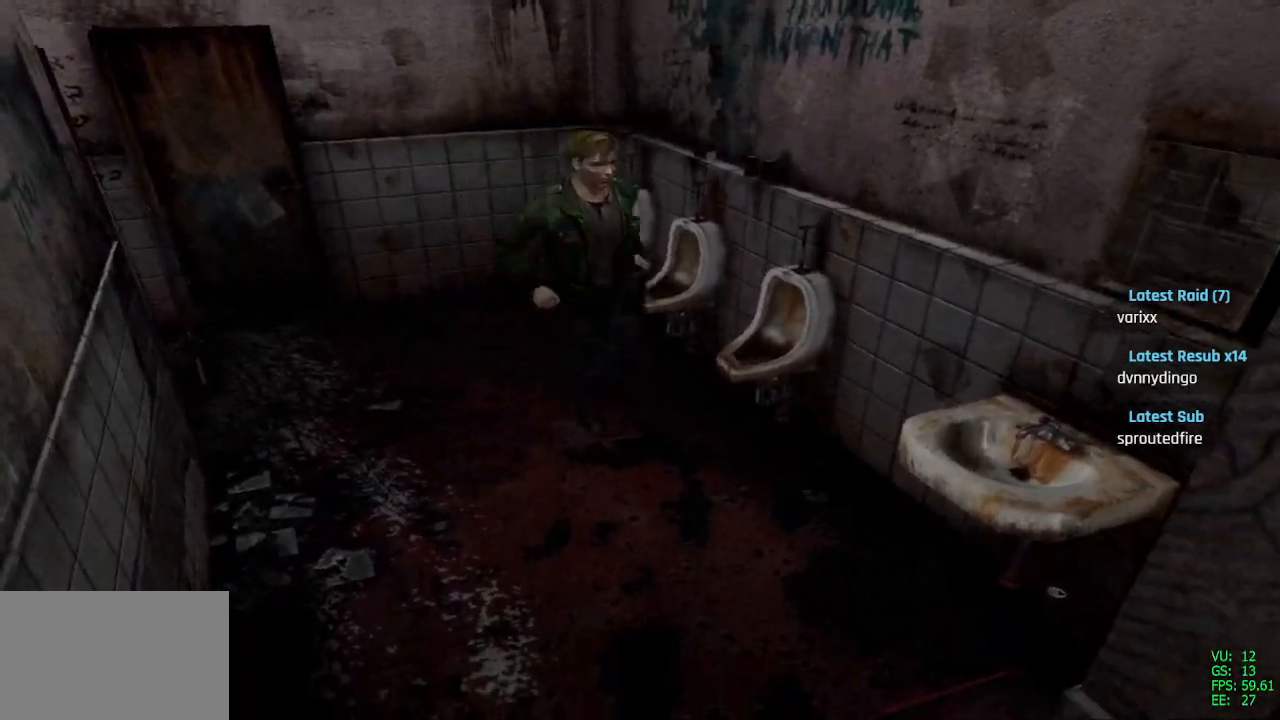
{"buttons": ["DPAD_LEFT"], "left_stick": "center", "right_stick": "center", "events": [[33, "DPAD_LEFT", "up"], [117, "DPAD_LEFT", "down"], [317, "DPAD_UP", "up"], [317, "SQUARE", "up"], [417, "DPAD_DOWN", "down"], [450, "DPAD_DOWN", "up"]]}
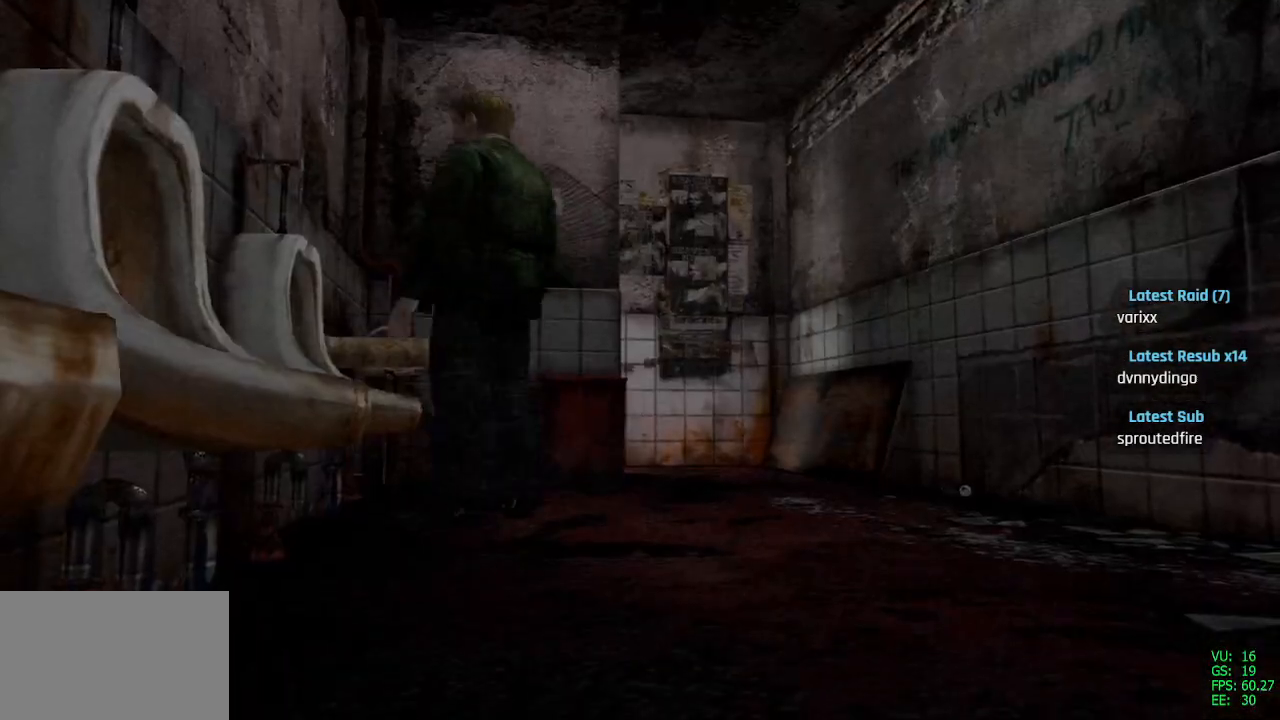
{"buttons": ["SQUARE", "DPAD_UP", "DPAD_LEFT"], "left_stick": "center", "right_stick": "center", "events": [[367, "DPAD_UP", "down"], [433, "SQUARE", "down"]]}
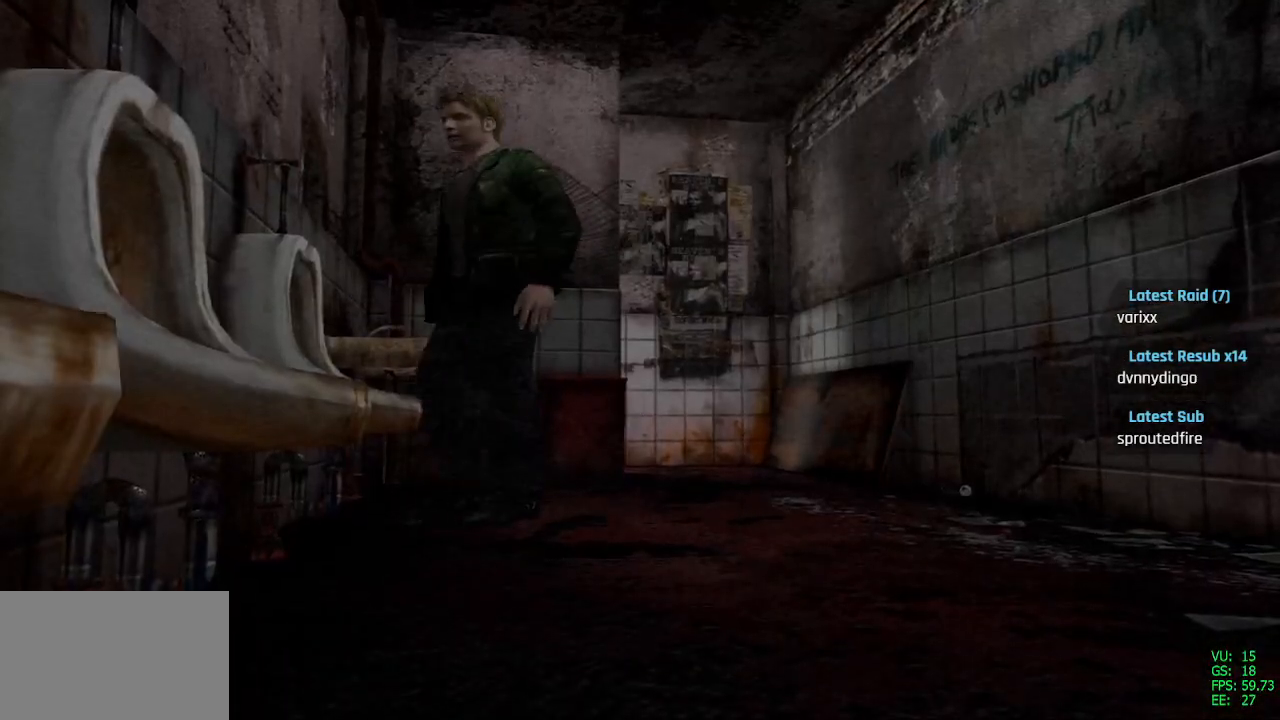
{"buttons": ["SQUARE", "DPAD_UP", "DPAD_LEFT"], "left_stick": "center", "right_stick": "center", "events": []}
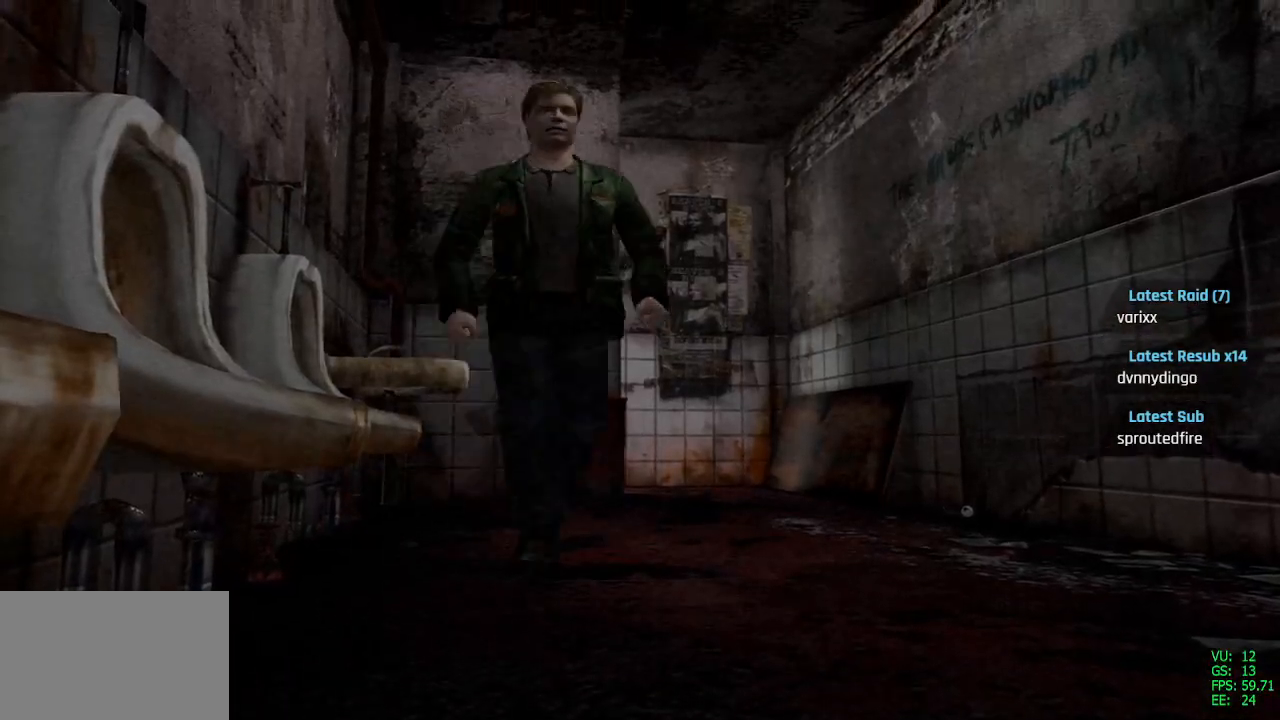
{"buttons": ["SQUARE", "DPAD_UP", "DPAD_RIGHT"], "left_stick": "center", "right_stick": "center", "events": [[33, "DPAD_LEFT", "up"], [433, "DPAD_RIGHT", "down"]]}
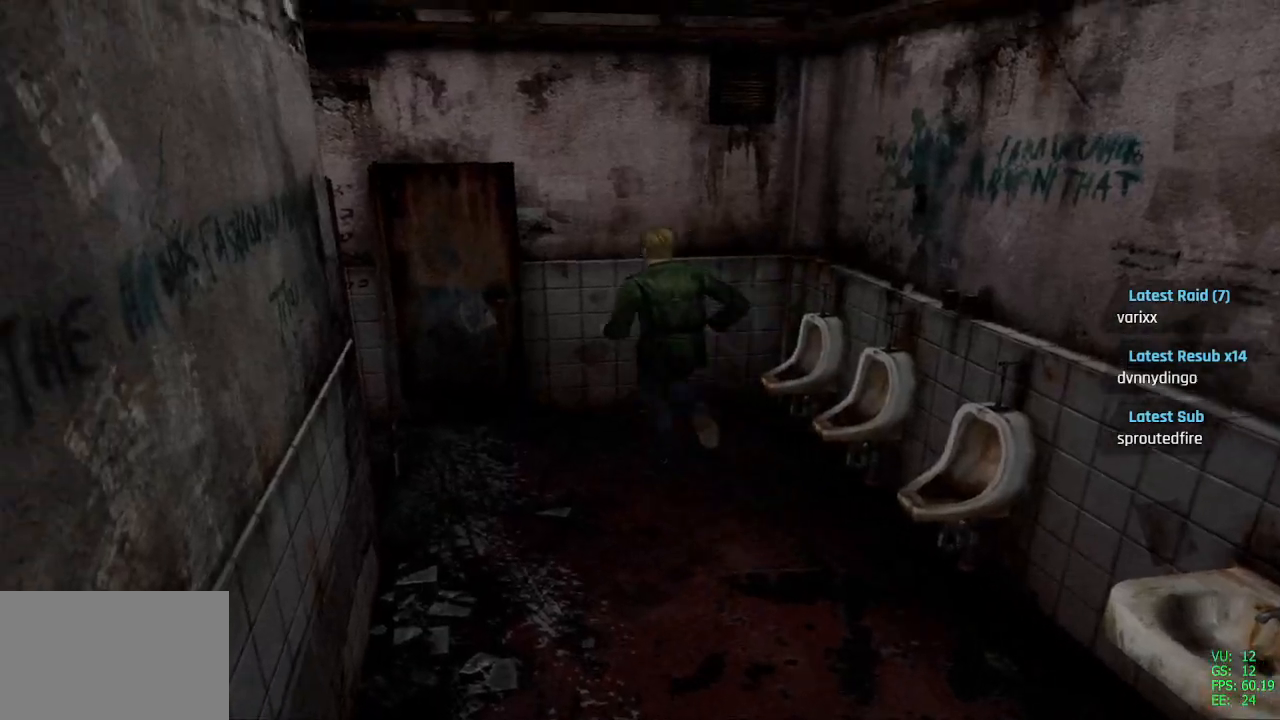
{"buttons": ["DPAD_DOWN"], "left_stick": "center", "right_stick": "center", "events": [[17, "DPAD_UP", "up"], [183, "SQUARE", "up"], [333, "DPAD_RIGHT", "up"], [333, "L1", "down"], [500, "DPAD_DOWN", "down"], [500, "L1", "up"]]}
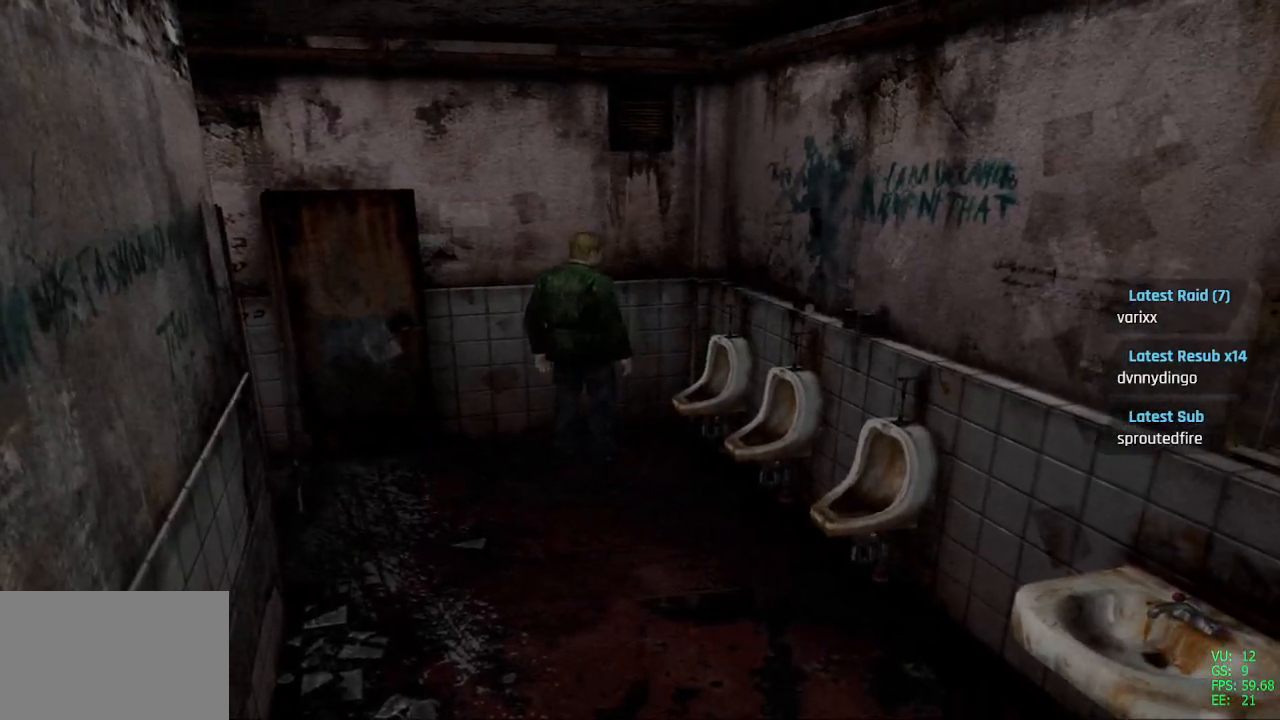
{"buttons": [], "left_stick": "center", "right_stick": "center", "events": [[33, "DPAD_RIGHT", "down"], [33, "SQUARE", "down"], [100, "DPAD_RIGHT", "up"], [117, "DPAD_DOWN", "up"], [133, "SQUARE", "up"], [400, "DPAD_DOWN", "down"], [467, "DPAD_DOWN", "up"]]}
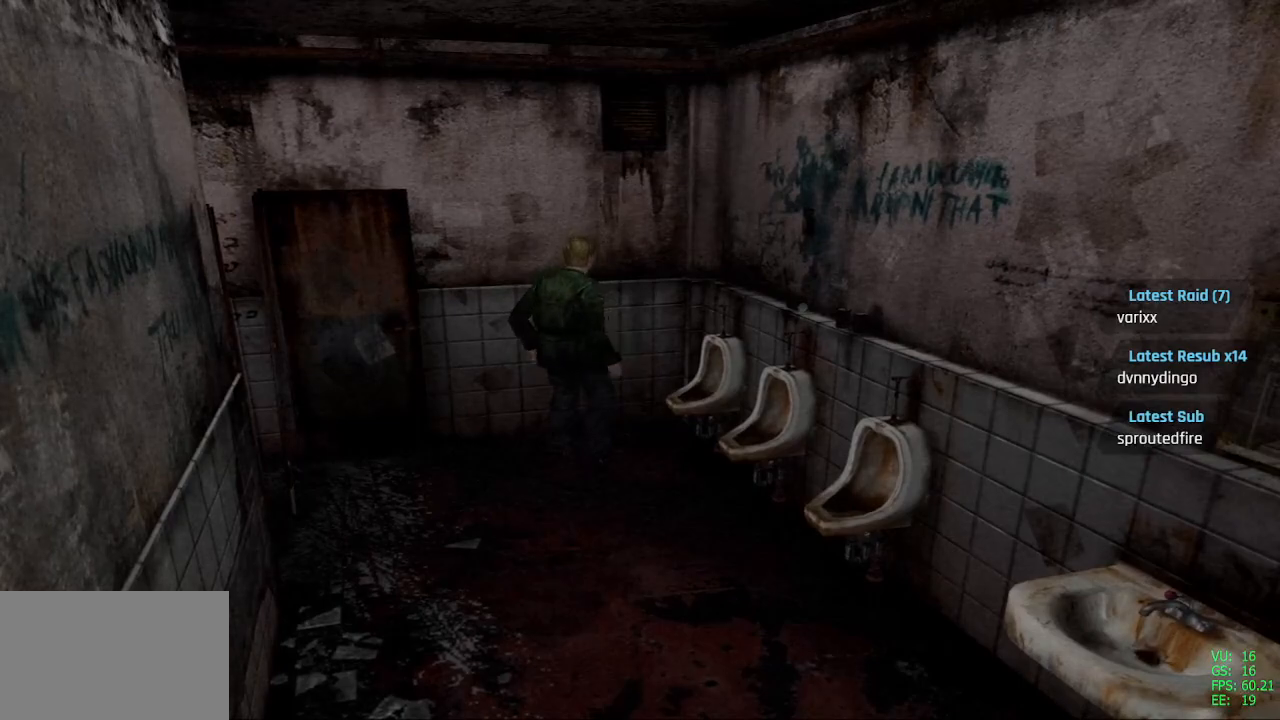
{"buttons": ["DPAD_DOWN"], "left_stick": "center", "right_stick": "center", "events": [[50, "DPAD_DOWN", "down"], [83, "SQUARE", "down"], [217, "SQUARE", "up"], [267, "DPAD_DOWN", "up"], [500, "DPAD_DOWN", "down"]]}
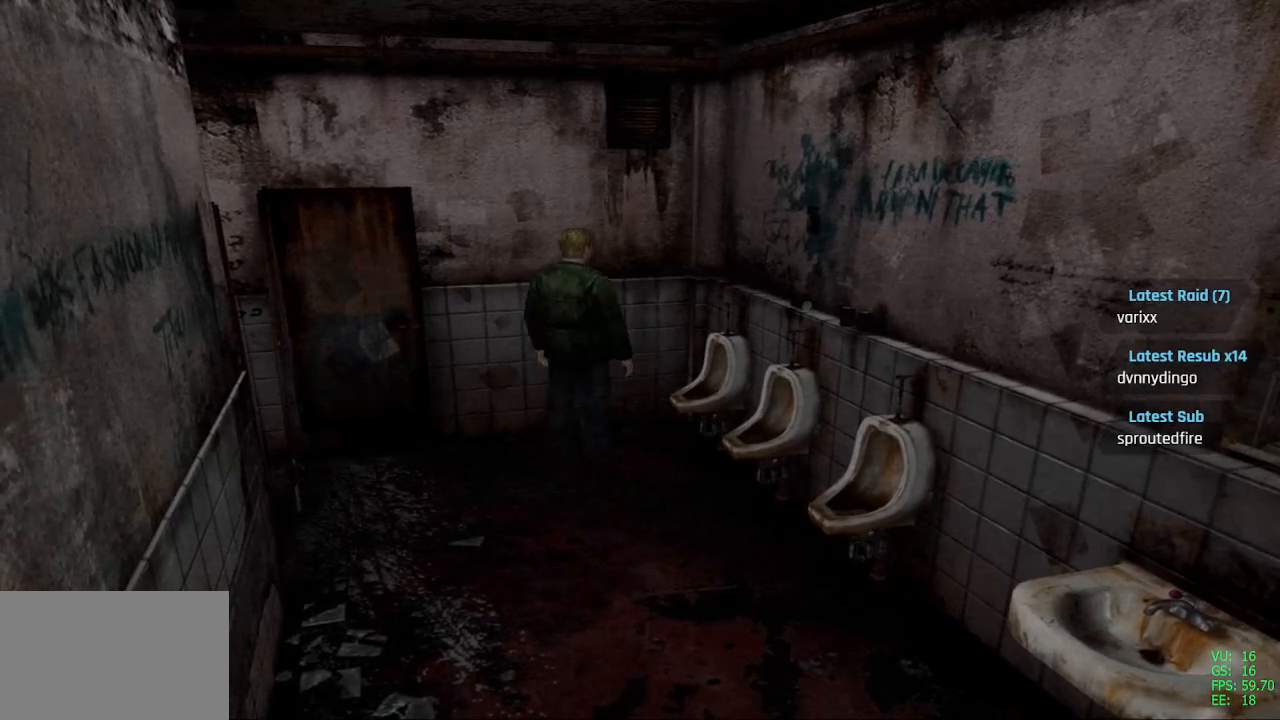
{"buttons": ["SQUARE", "DPAD_DOWN"], "left_stick": "center", "right_stick": "center", "events": [[33, "SQUARE", "down"]]}
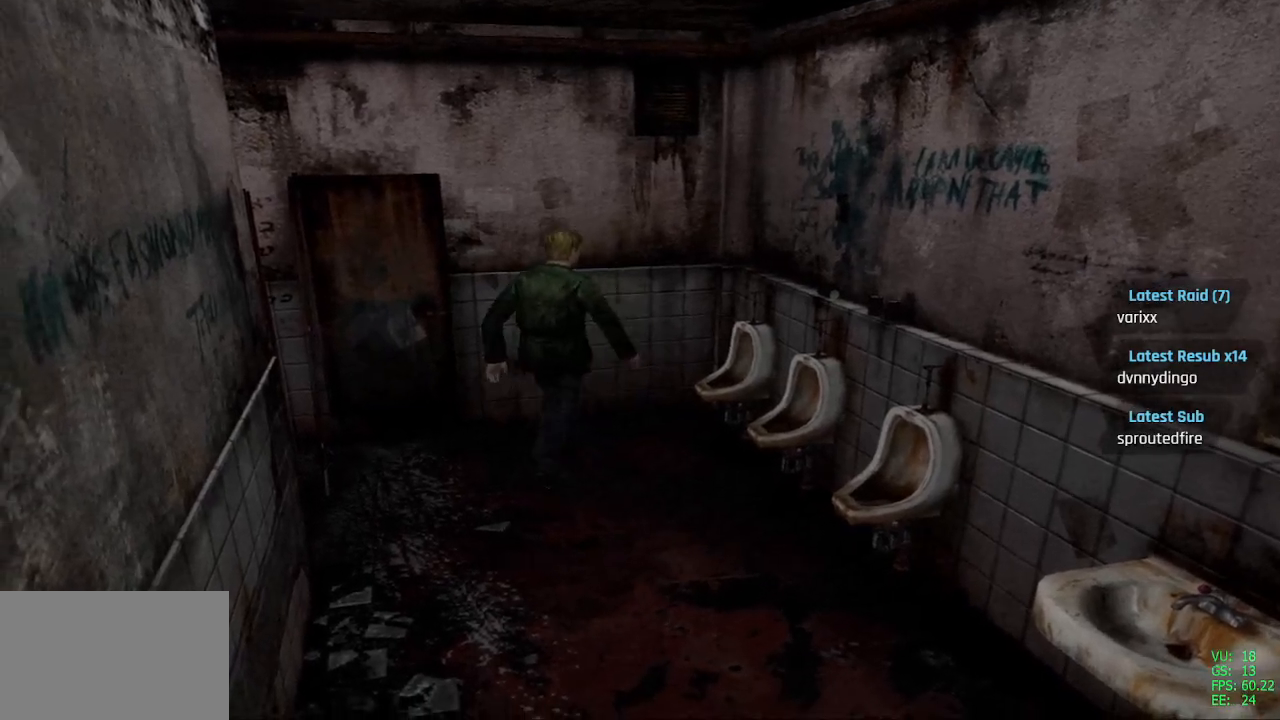
{"buttons": [], "left_stick": "center", "right_stick": "center", "events": [[133, "DPAD_DOWN", "up"], [167, "SQUARE", "up"]]}
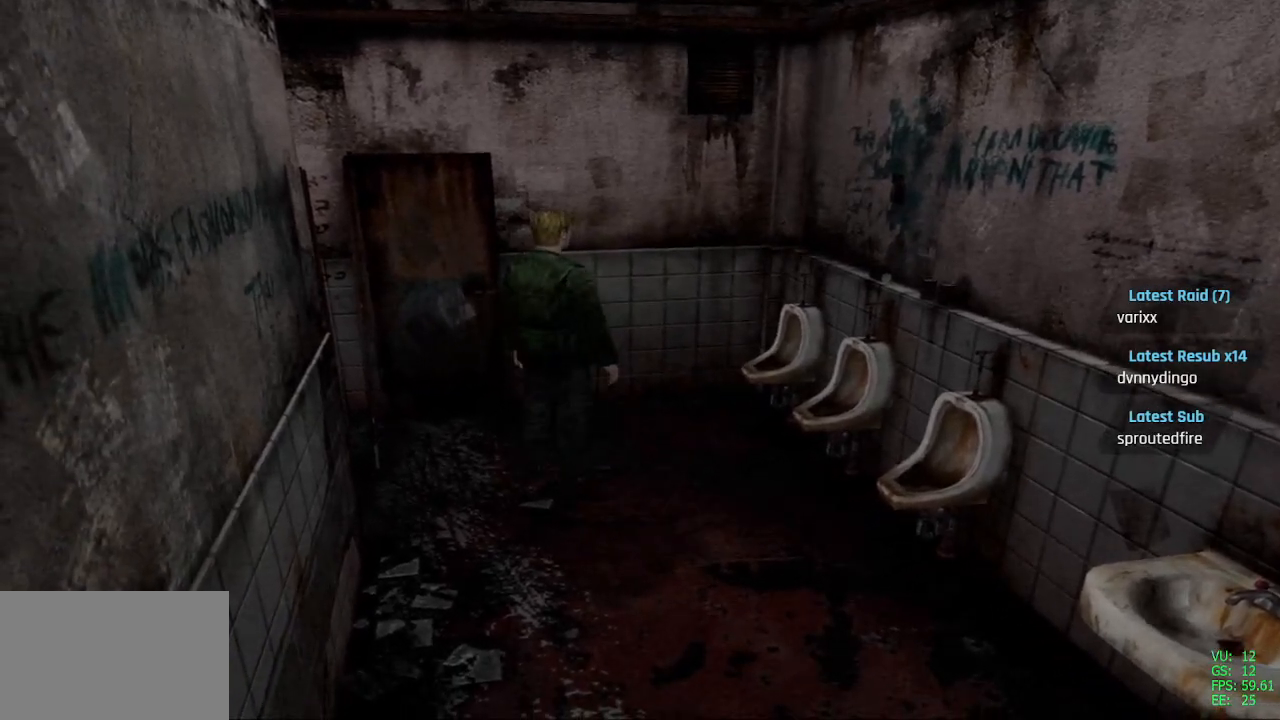
{"buttons": [], "left_stick": "center", "right_stick": "center", "events": [[83, "DPAD_DOWN", "down"], [100, "SQUARE", "down"], [133, "DPAD_RIGHT", "down"], [233, "DPAD_RIGHT", "up"], [267, "DPAD_DOWN", "up"], [283, "SQUARE", "up"]]}
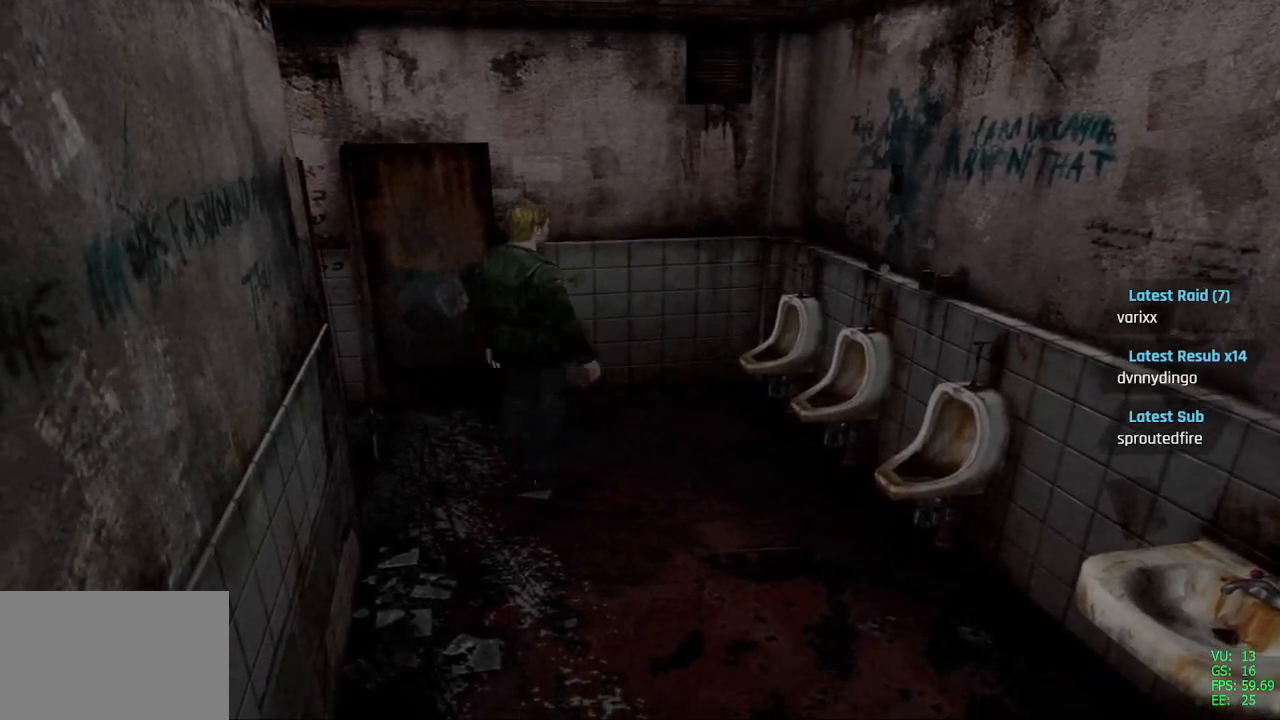
{"buttons": [], "left_stick": "center", "right_stick": "center", "events": [[33, "DPAD_DOWN", "down"], [50, "SQUARE", "down"], [167, "DPAD_DOWN", "up"], [183, "SQUARE", "up"], [300, "DPAD_DOWN", "down"], [333, "SQUARE", "down"], [417, "DPAD_DOWN", "up"], [433, "SQUARE", "up"]]}
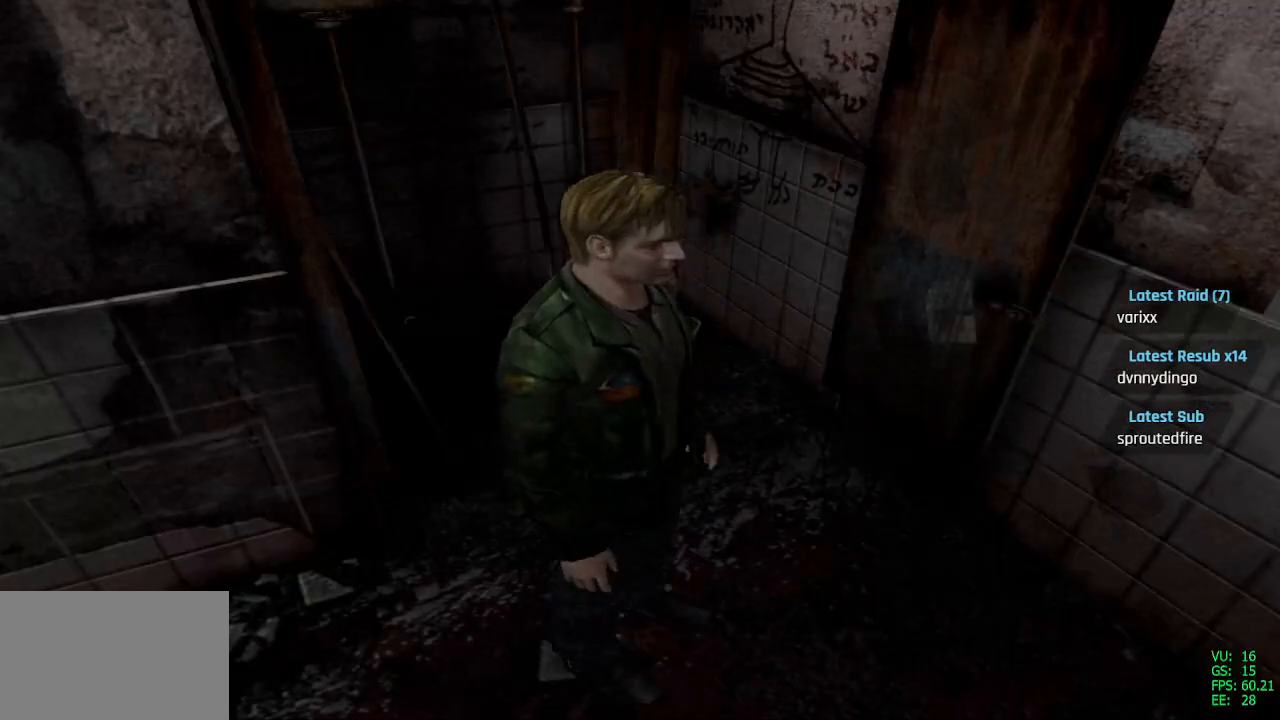
{"buttons": [], "left_stick": "center", "right_stick": "center", "events": [[67, "L1", "down"], [83, "R1", "down"], [183, "L1", "up"], [183, "R1", "up"]]}
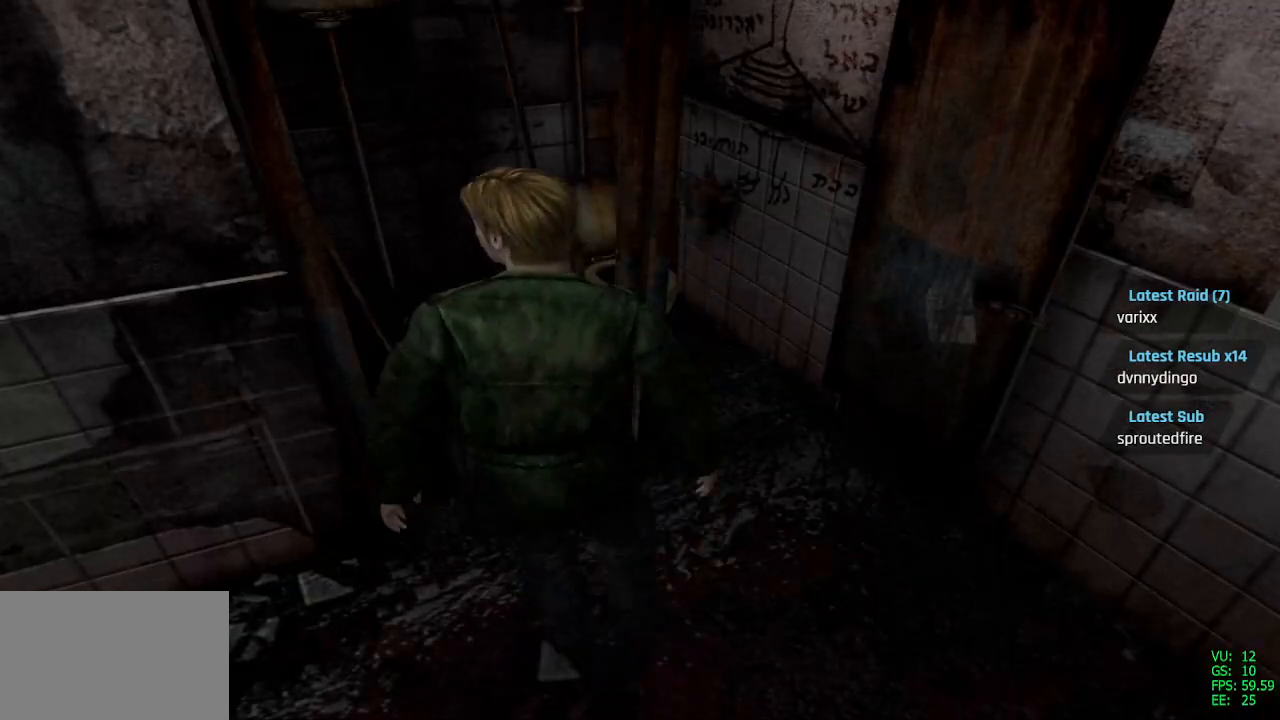
{"buttons": ["SQUARE", "DPAD_UP"], "left_stick": "center", "right_stick": "center", "events": [[133, "DPAD_UP", "down"], [150, "SQUARE", "down"], [333, "DPAD_LEFT", "down"], [483, "DPAD_LEFT", "up"]]}
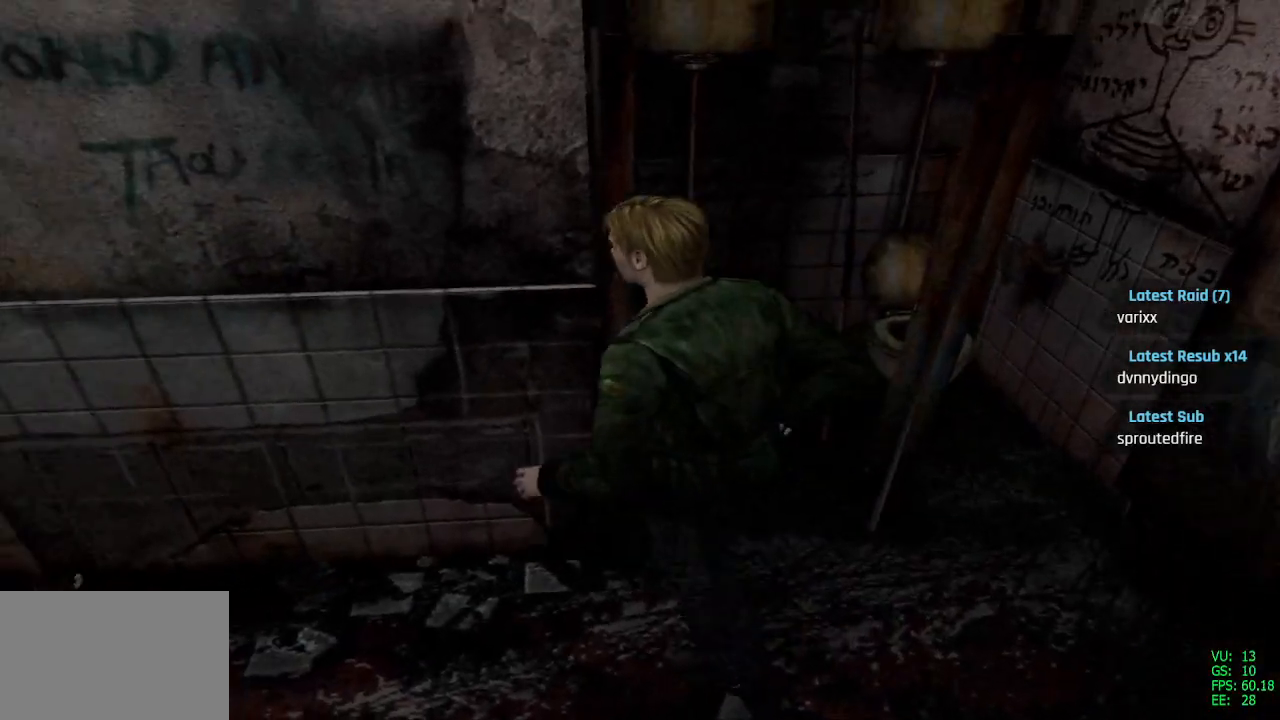
{"buttons": ["SQUARE", "DPAD_UP", "DPAD_LEFT"], "left_stick": "center", "right_stick": "center", "events": [[133, "DPAD_LEFT", "down"], [300, "DPAD_LEFT", "up"], [417, "DPAD_LEFT", "down"]]}
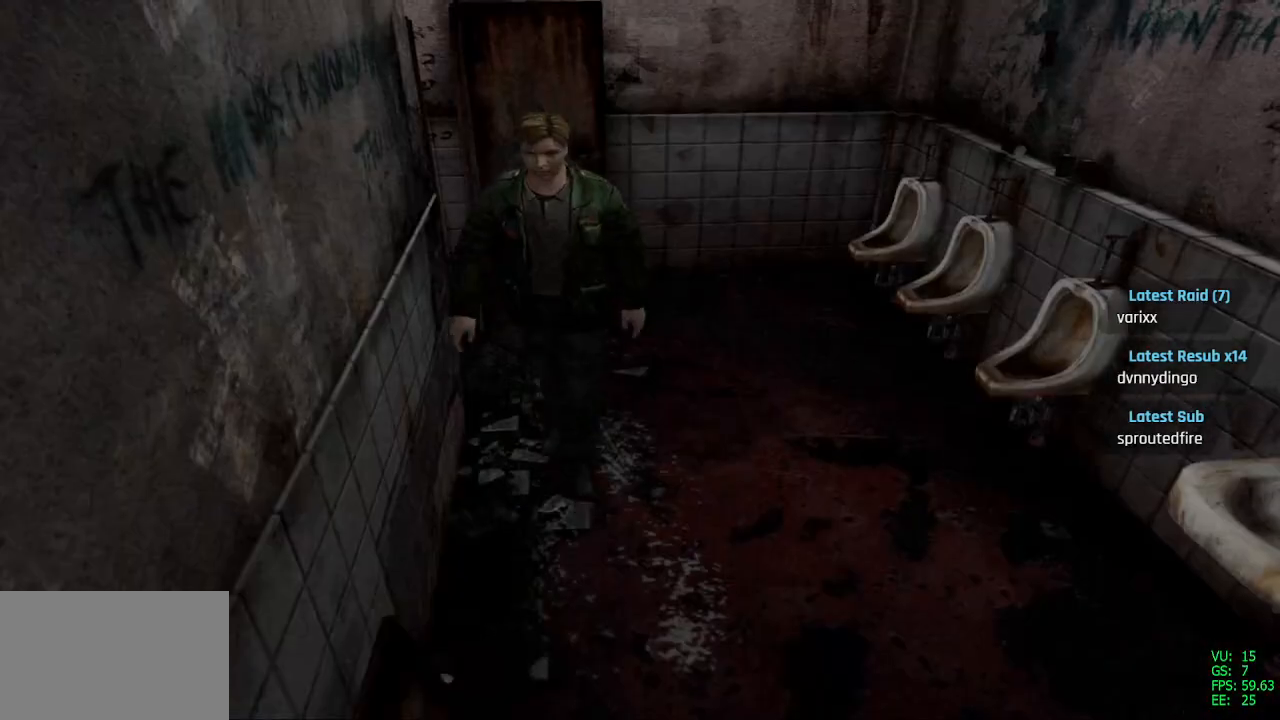
{"buttons": ["SQUARE", "L1", "R1", "DPAD_UP"], "left_stick": "center", "right_stick": "center", "events": [[100, "DPAD_LEFT", "up"], [233, "L1", "down"], [267, "R1", "down"], [367, "L1", "up"], [367, "R1", "up"], [433, "L1", "down"], [450, "R1", "down"]]}
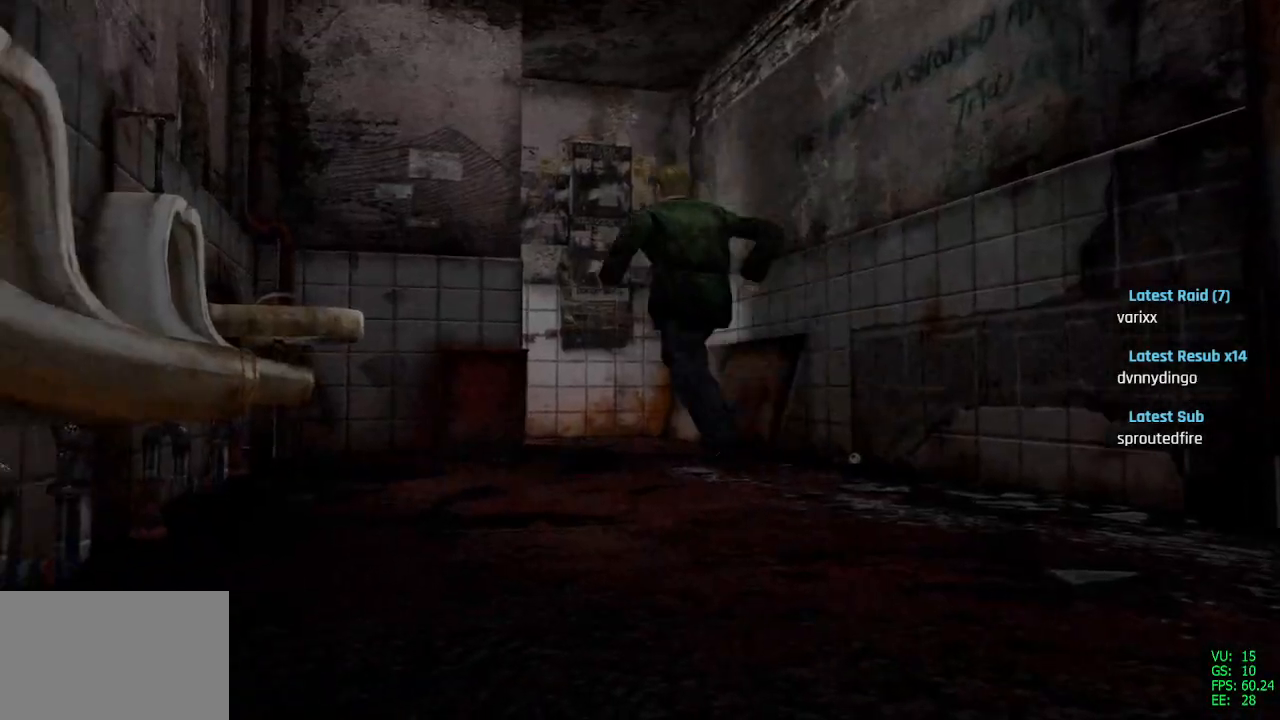
{"buttons": ["L1"], "left_stick": "center", "right_stick": "center", "events": [[33, "L1", "up"], [33, "R1", "up"], [100, "R1", "down"], [117, "L1", "down"], [200, "L1", "up"], [217, "R1", "up"], [250, "SQUARE", "up"], [283, "DPAD_UP", "up"], [317, "L1", "down"], [333, "R1", "down"], [433, "R1", "up"]]}
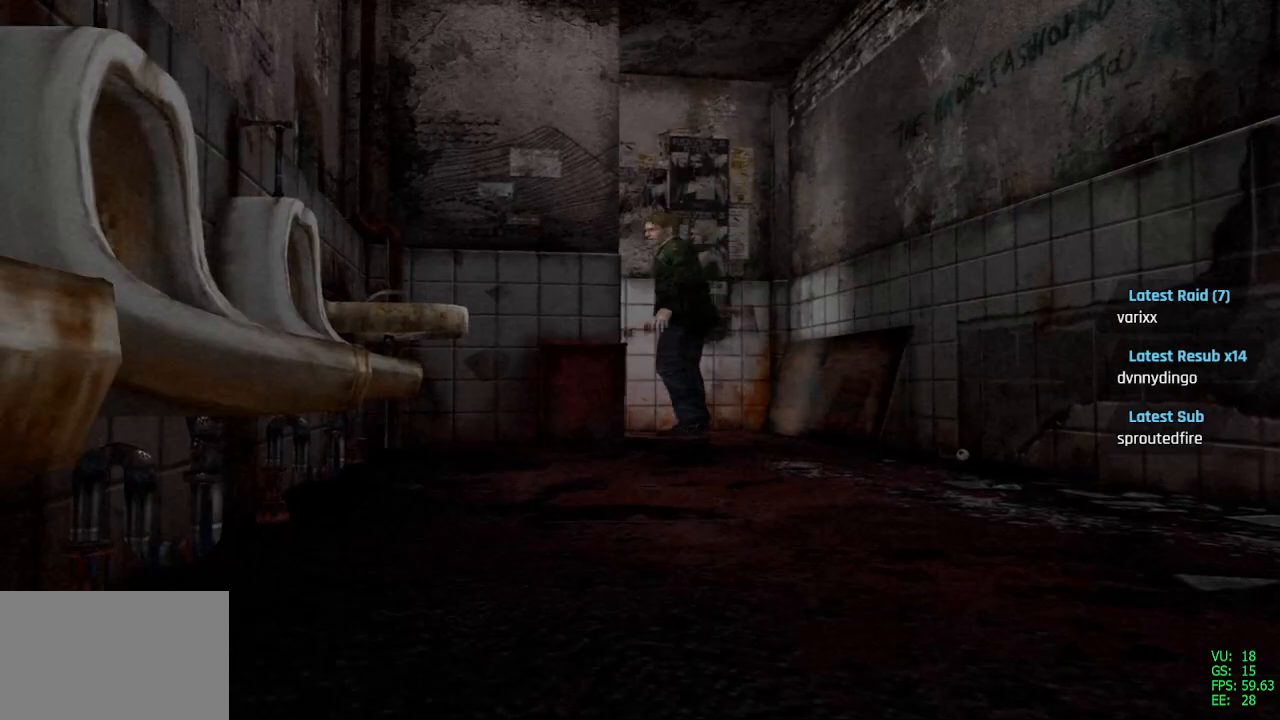
{"buttons": ["SQUARE", "DPAD_UP"], "left_stick": "center", "right_stick": "center", "events": [[17, "R1", "down"], [83, "R1", "up"], [100, "L1", "up"], [167, "R1", "down"], [183, "L1", "down"], [233, "L1", "up"], [233, "R1", "up"], [333, "DPAD_UP", "down"], [350, "SQUARE", "down"]]}
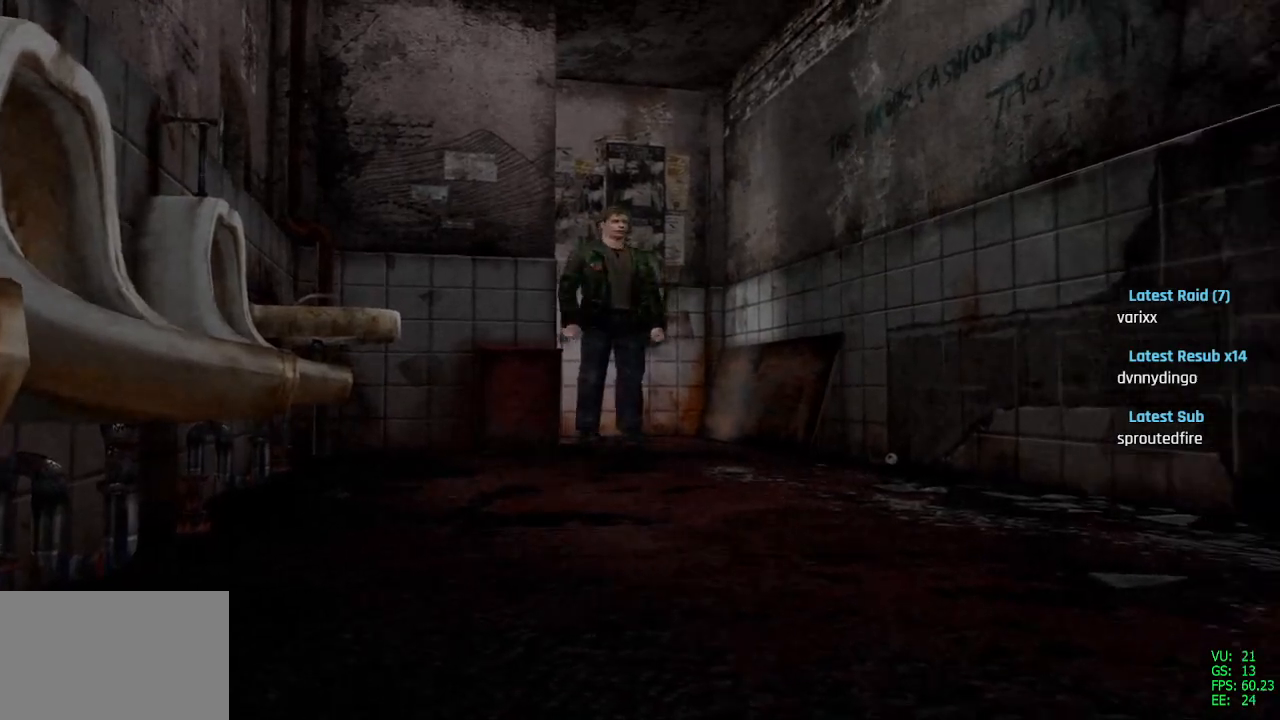
{"buttons": ["SQUARE", "L1", "R1", "DPAD_UP"], "left_stick": "center", "right_stick": "center", "events": [[450, "L1", "down"], [467, "R1", "down"]]}
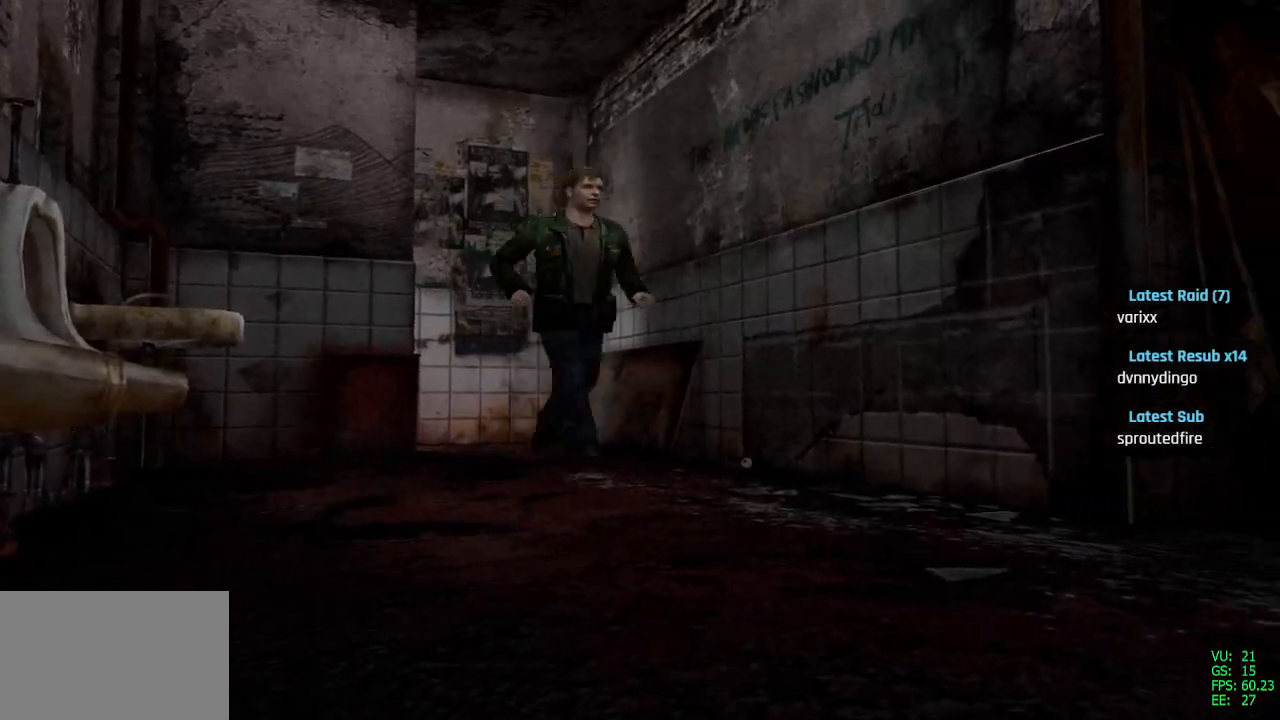
{"buttons": ["L1", "R1"], "left_stick": "center", "right_stick": "center", "events": [[50, "R1", "up"], [83, "L1", "up"], [117, "DPAD_UP", "up"], [117, "SQUARE", "up"], [133, "R1", "down"], [167, "L1", "down"], [217, "R1", "up"], [267, "L1", "up"], [283, "R1", "down"], [317, "L1", "down"], [383, "R1", "up"], [417, "L1", "up"], [433, "R1", "down"], [467, "L1", "down"]]}
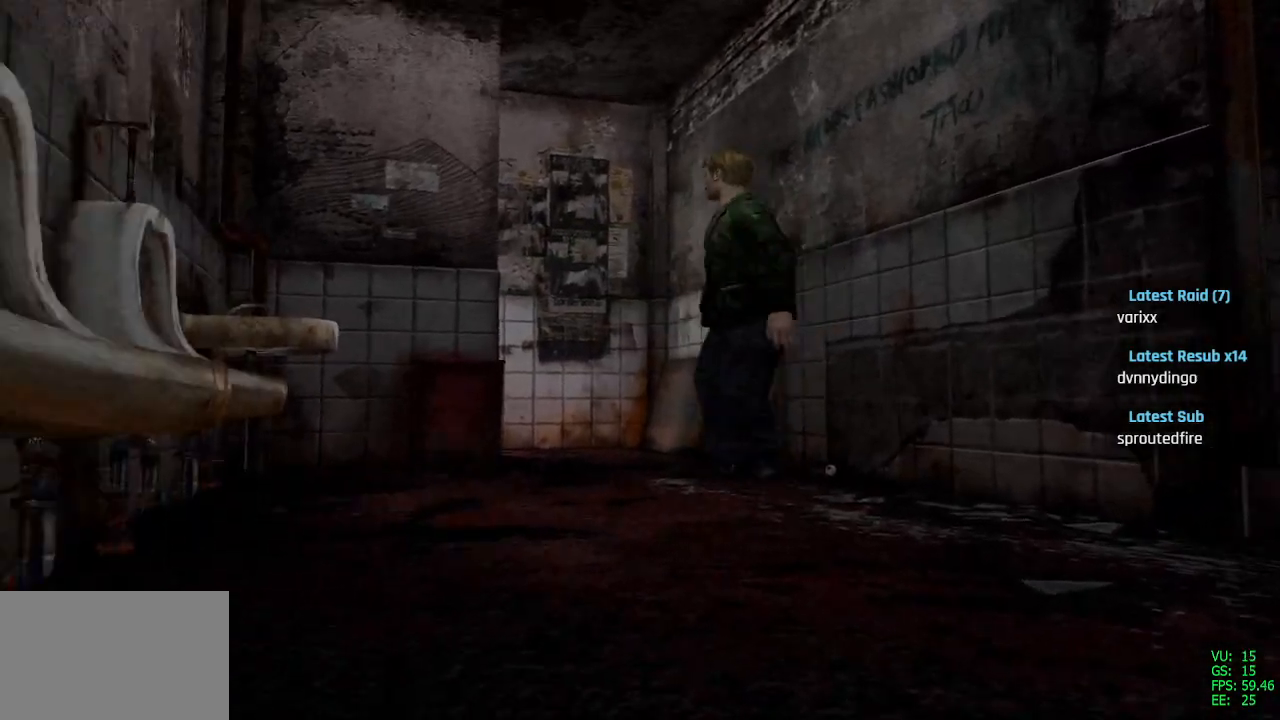
{"buttons": ["SQUARE", "DPAD_UP"], "left_stick": "center", "right_stick": "center", "events": [[17, "R1", "up"], [67, "L1", "up"], [150, "DPAD_UP", "down"], [167, "SQUARE", "down"]]}